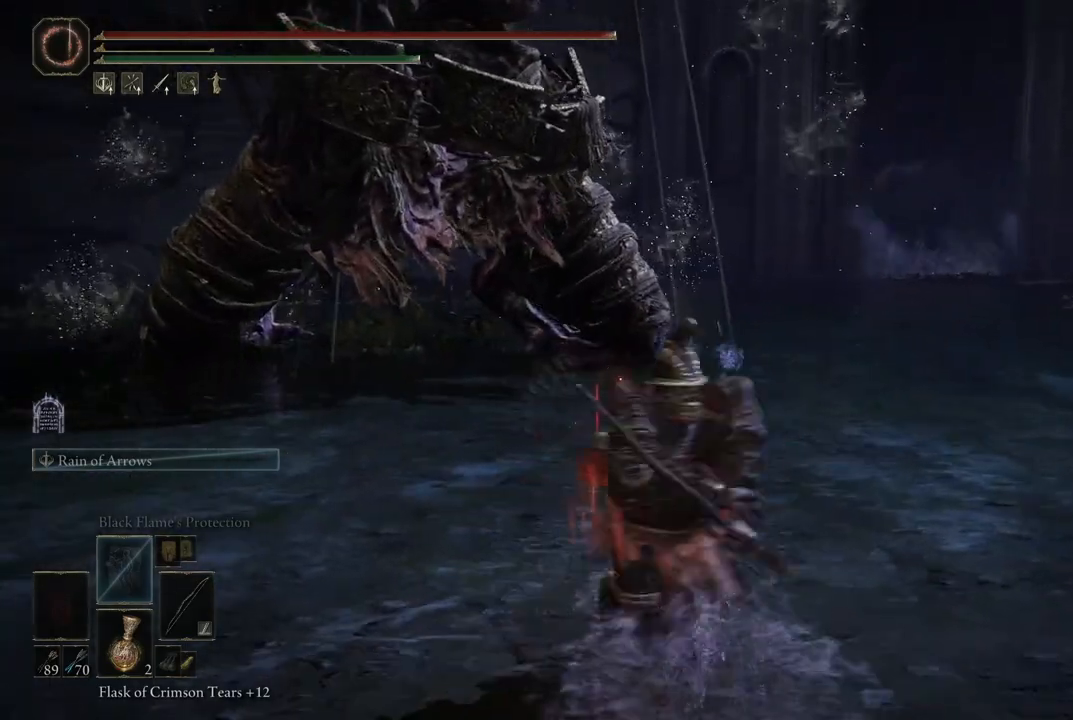
Gameplay with a controller (Xbox layout); each line is a JSON object with the inputs held at the frame after it. "events" lists button and stick changes between this image and that frame as [ms after this image, input, new state], when the widget could be followed in between. Not read: L3 R3.
{"buttons": ["Y", "DPAD_LEFT"], "left_stick": "center", "right_stick": "center", "events": [[67, "left_stick", "up-left"], [200, "left_stick", "up-right"], [300, "left_stick", "center"], [317, "Y", "down"], [433, "DPAD_LEFT", "down"]]}
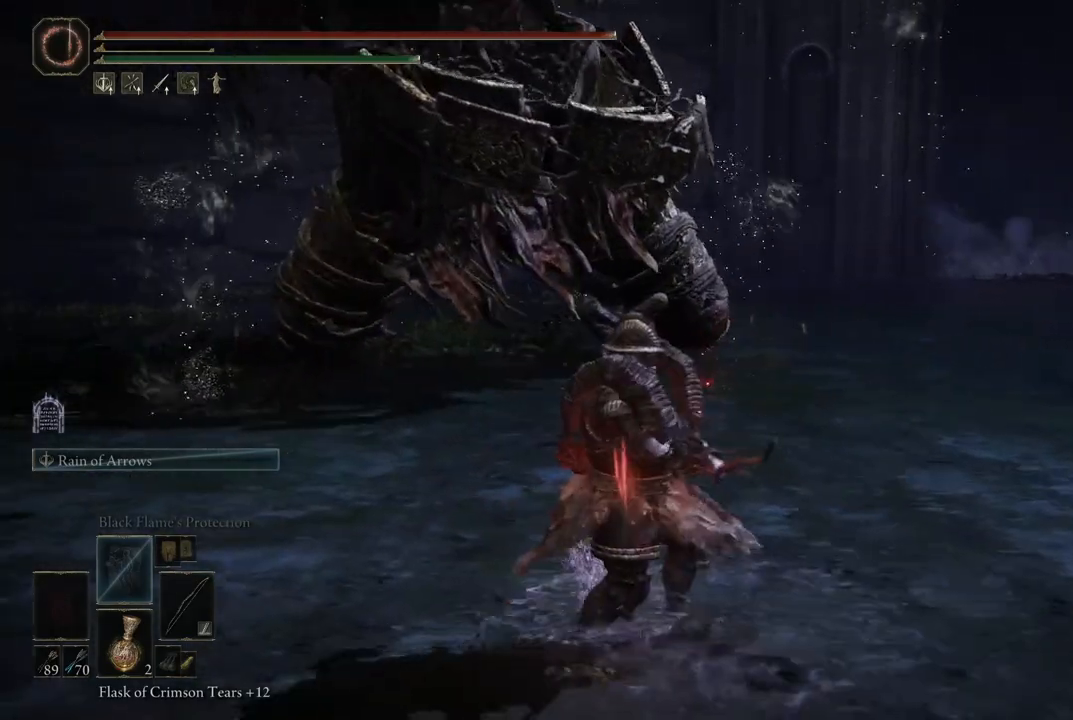
{"buttons": [], "left_stick": "center", "right_stick": "left", "events": [[67, "DPAD_LEFT", "up"], [117, "Y", "up"], [250, "right_stick", "left"]]}
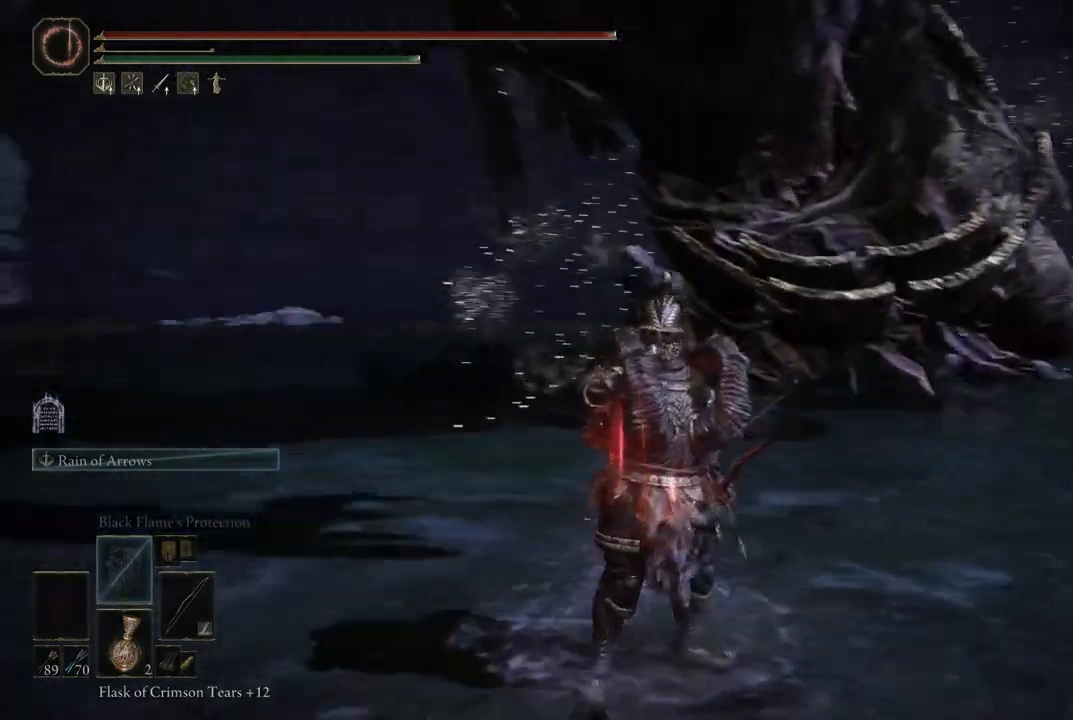
{"buttons": [], "left_stick": "up", "right_stick": "right", "events": [[33, "right_stick", "center"], [200, "left_stick", "up"], [483, "right_stick", "right"]]}
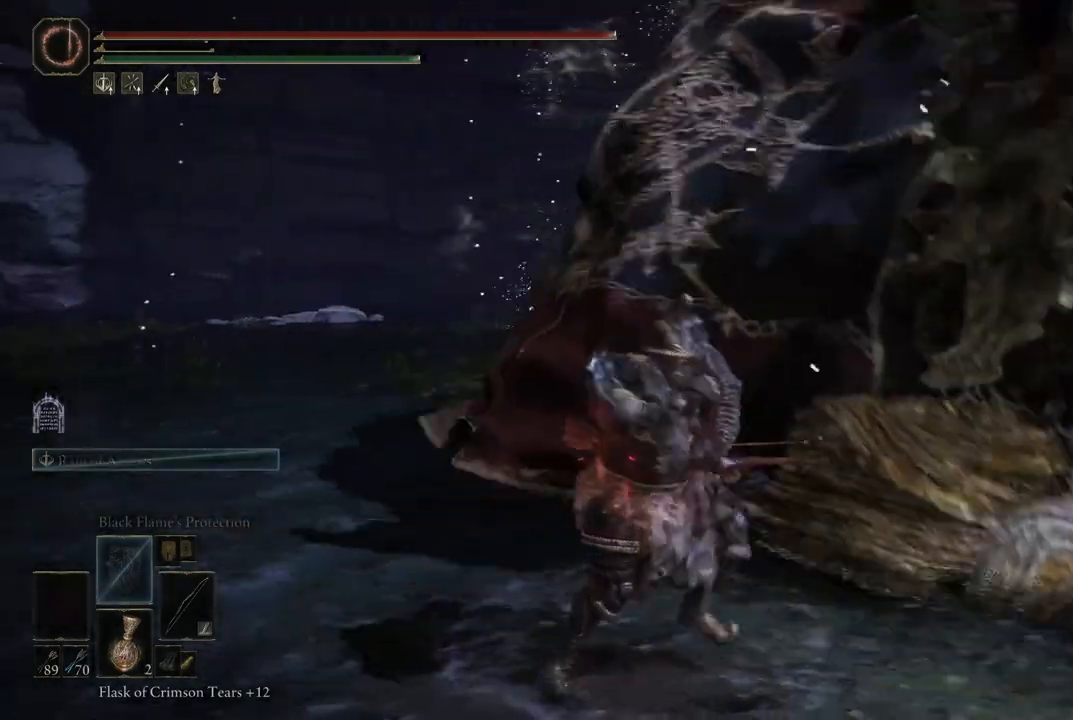
{"buttons": [], "left_stick": "up", "right_stick": "center", "events": [[50, "right_stick", "down-right"], [233, "right_stick", "center"]]}
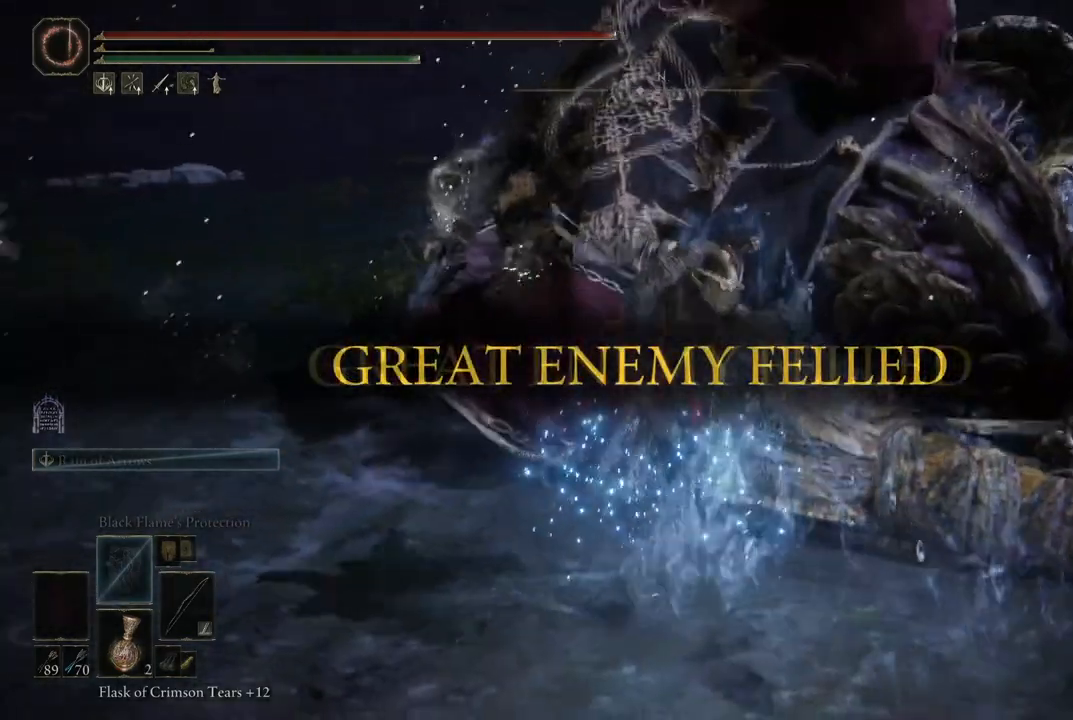
{"buttons": [], "left_stick": "center", "right_stick": "center", "events": [[17, "right_stick", "right"], [217, "left_stick", "up-left"], [317, "right_stick", "center"], [333, "left_stick", "center"]]}
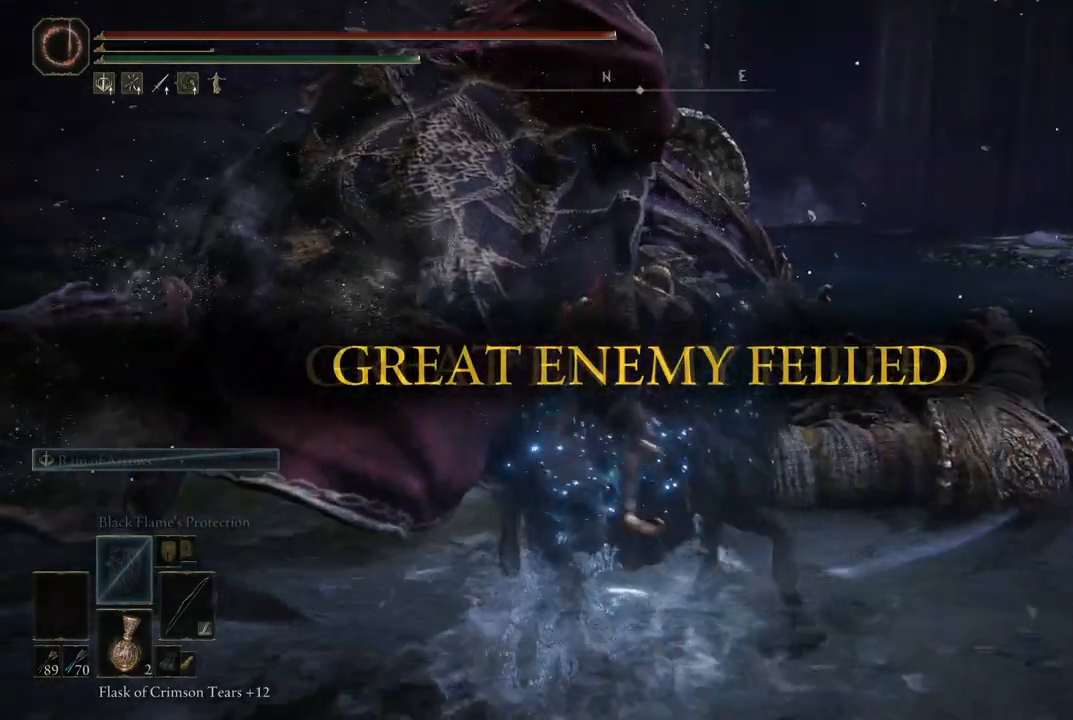
{"buttons": [], "left_stick": "up-left", "right_stick": "center", "events": [[50, "left_stick", "up"], [50, "right_stick", "left"], [117, "left_stick", "up-left"], [167, "right_stick", "center"], [283, "B", "down"], [383, "B", "up"]]}
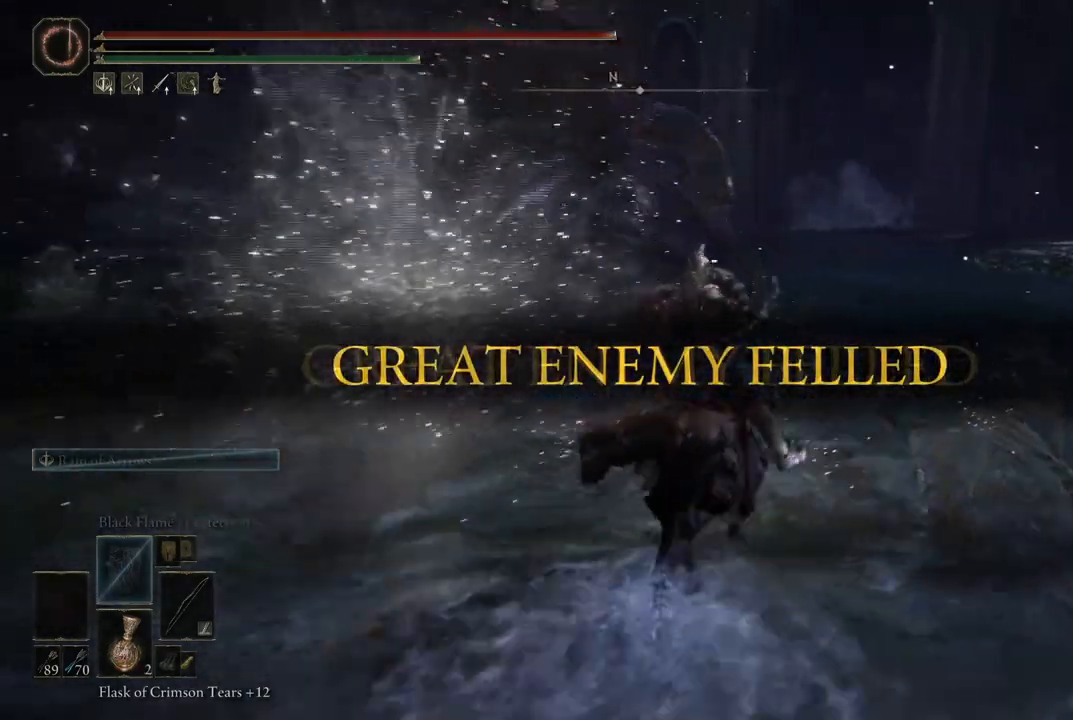
{"buttons": [], "left_stick": "down-left", "right_stick": "left", "events": [[317, "right_stick", "right"], [383, "left_stick", "left"], [483, "left_stick", "down-left"], [483, "right_stick", "left"]]}
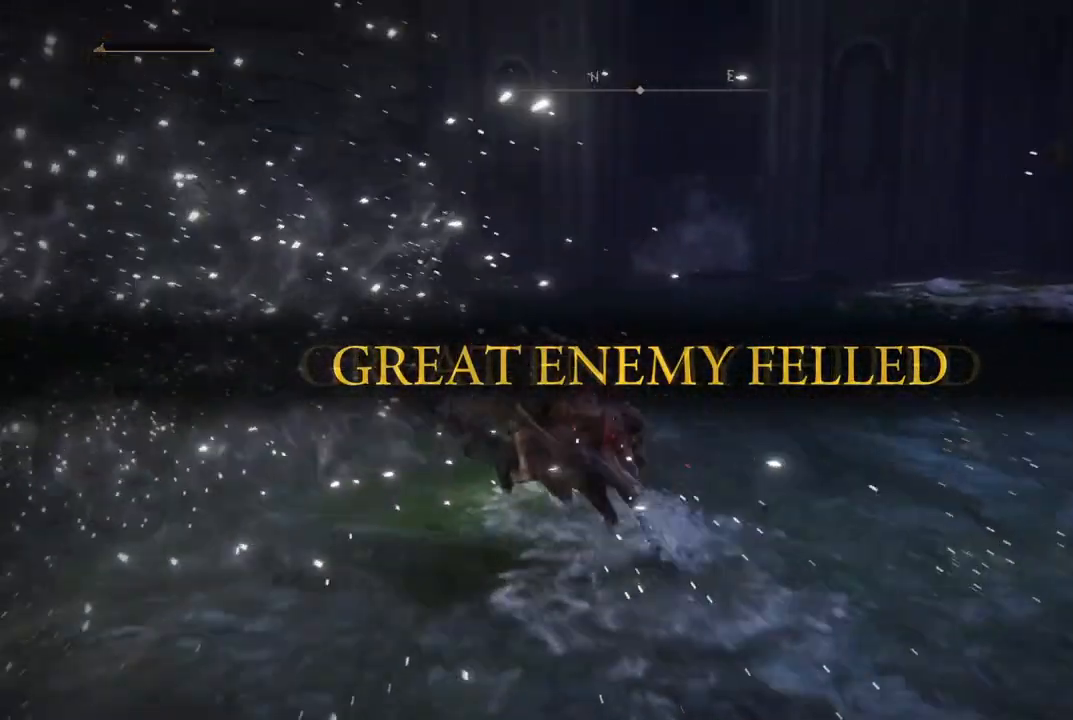
{"buttons": [], "left_stick": "left", "right_stick": "left", "events": [[500, "left_stick", "left"]]}
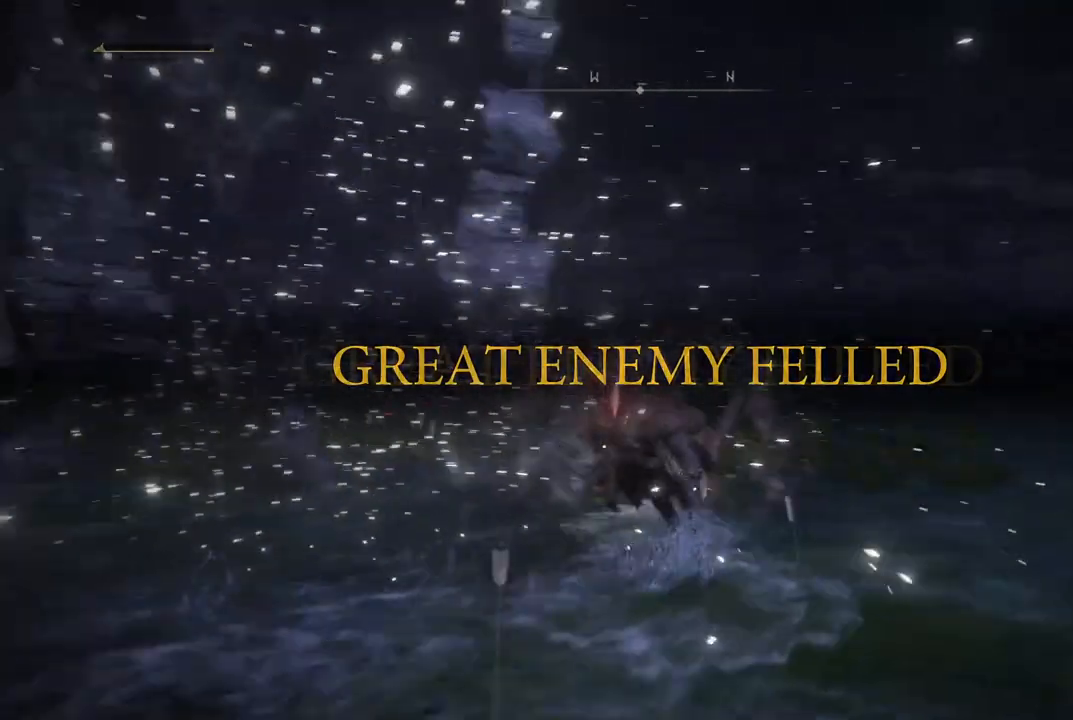
{"buttons": [], "left_stick": "up-left", "right_stick": "center", "events": [[150, "right_stick", "center"], [250, "B", "down"], [383, "B", "up"], [433, "left_stick", "up-left"]]}
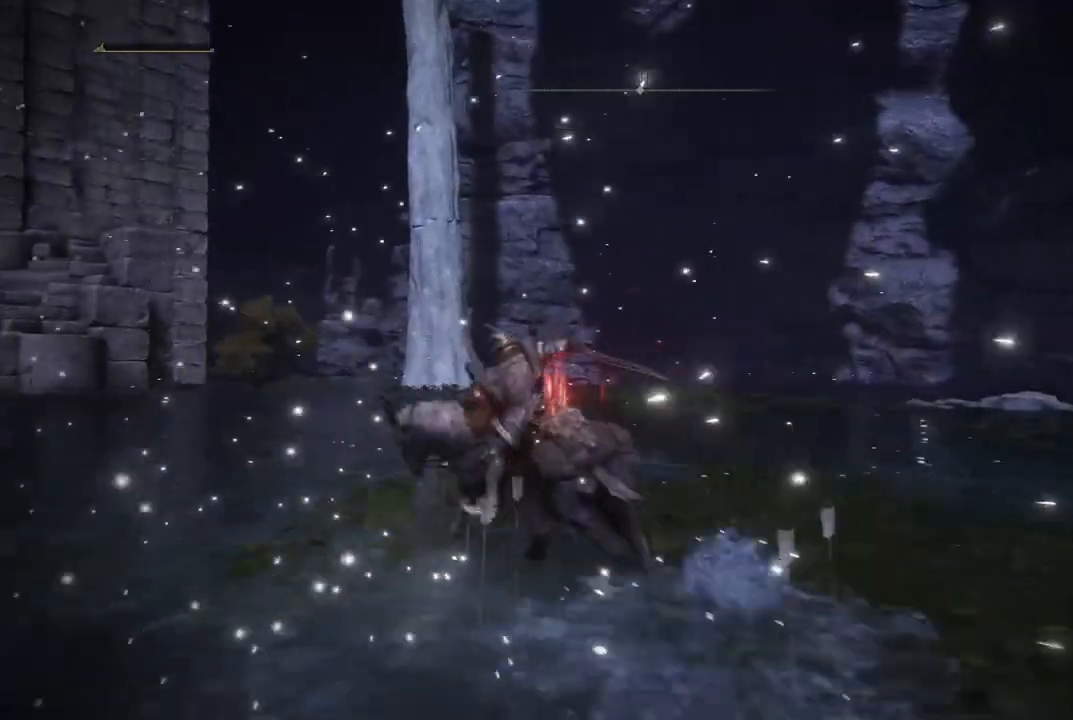
{"buttons": [], "left_stick": "up-left", "right_stick": "left", "events": [[100, "right_stick", "left"]]}
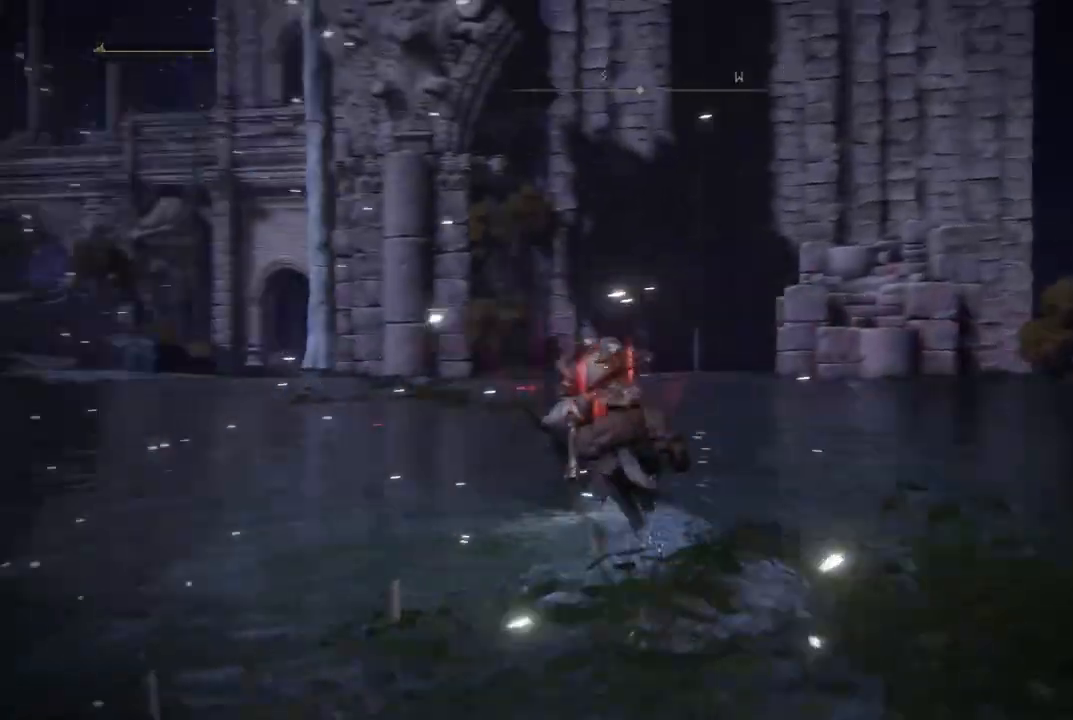
{"buttons": ["B"], "left_stick": "up", "right_stick": "center", "events": [[233, "left_stick", "up"], [333, "right_stick", "center"], [483, "B", "down"]]}
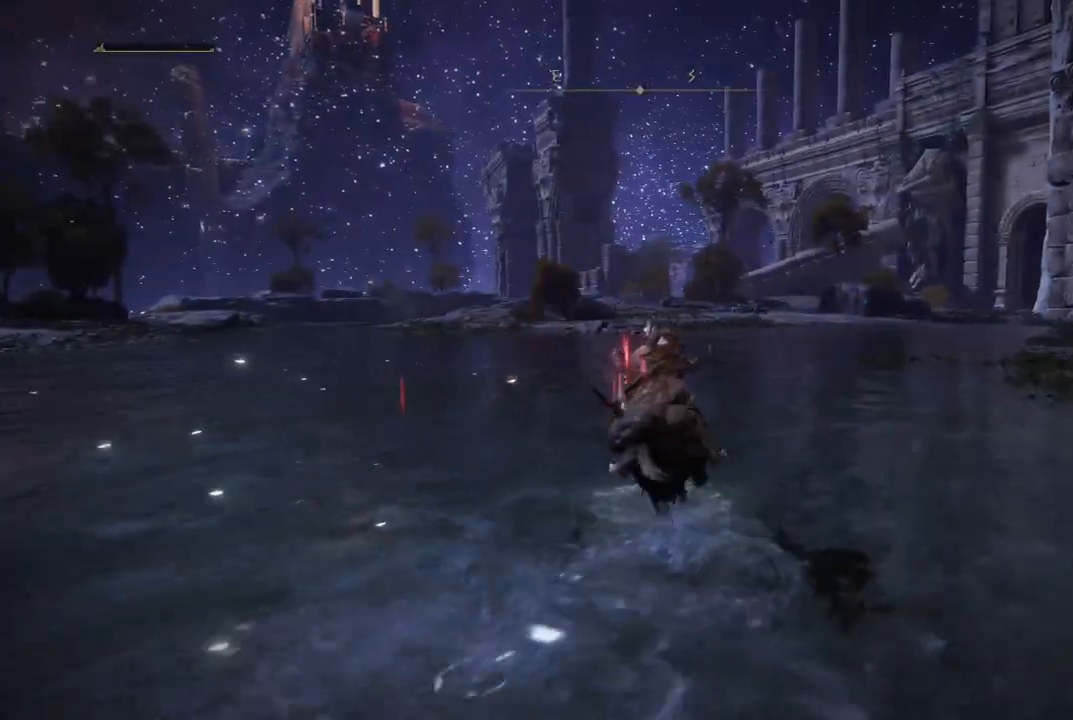
{"buttons": [], "left_stick": "up", "right_stick": "left", "events": [[83, "B", "up"], [217, "right_stick", "left"]]}
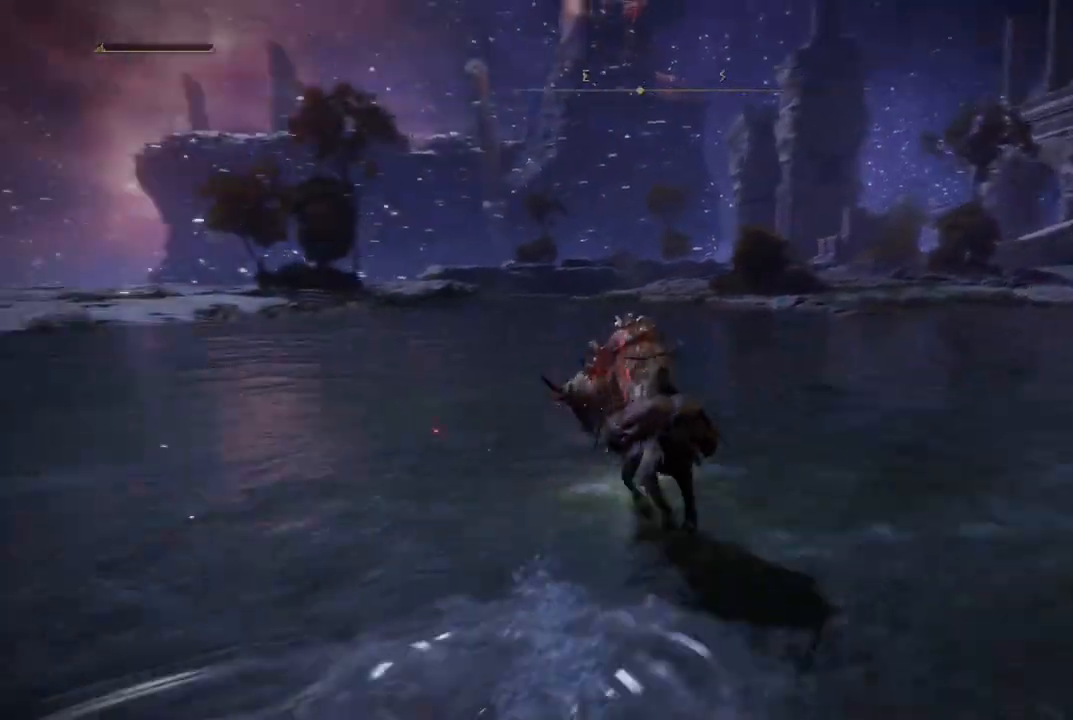
{"buttons": [], "left_stick": "up", "right_stick": "left", "events": [[50, "right_stick", "center"], [100, "B", "down"], [217, "B", "up"], [367, "right_stick", "left"]]}
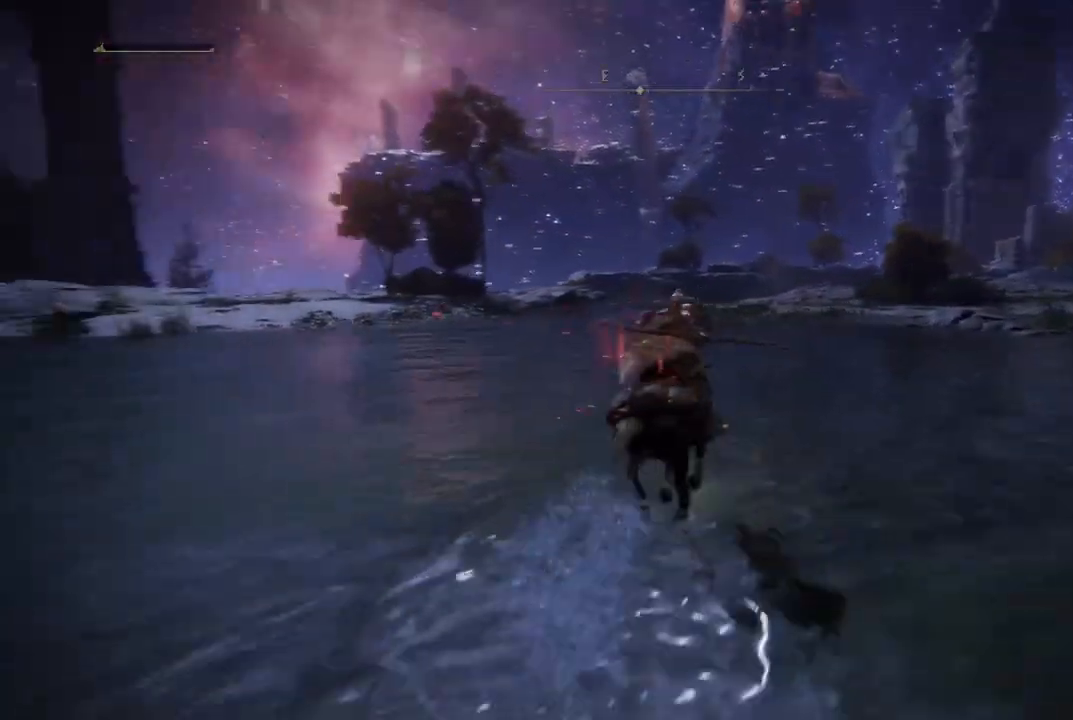
{"buttons": ["B"], "left_stick": "up", "right_stick": "center", "events": [[283, "right_stick", "center"], [450, "B", "down"]]}
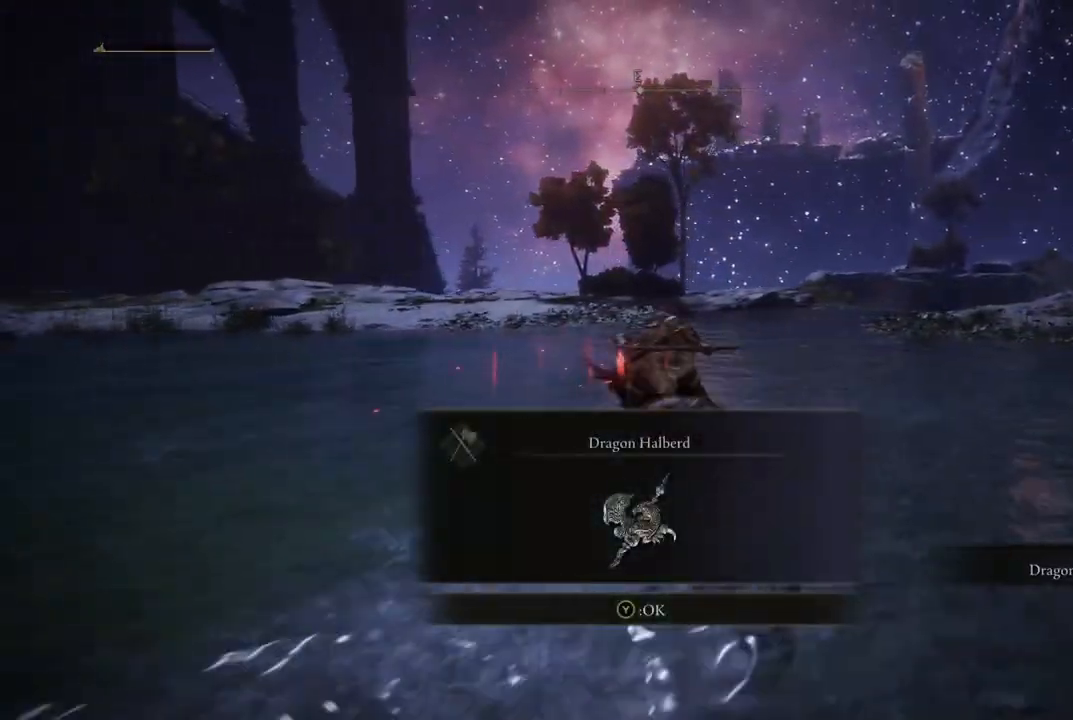
{"buttons": [], "left_stick": "up", "right_stick": "center", "events": [[33, "B", "up"], [283, "Y", "down"], [400, "Y", "up"]]}
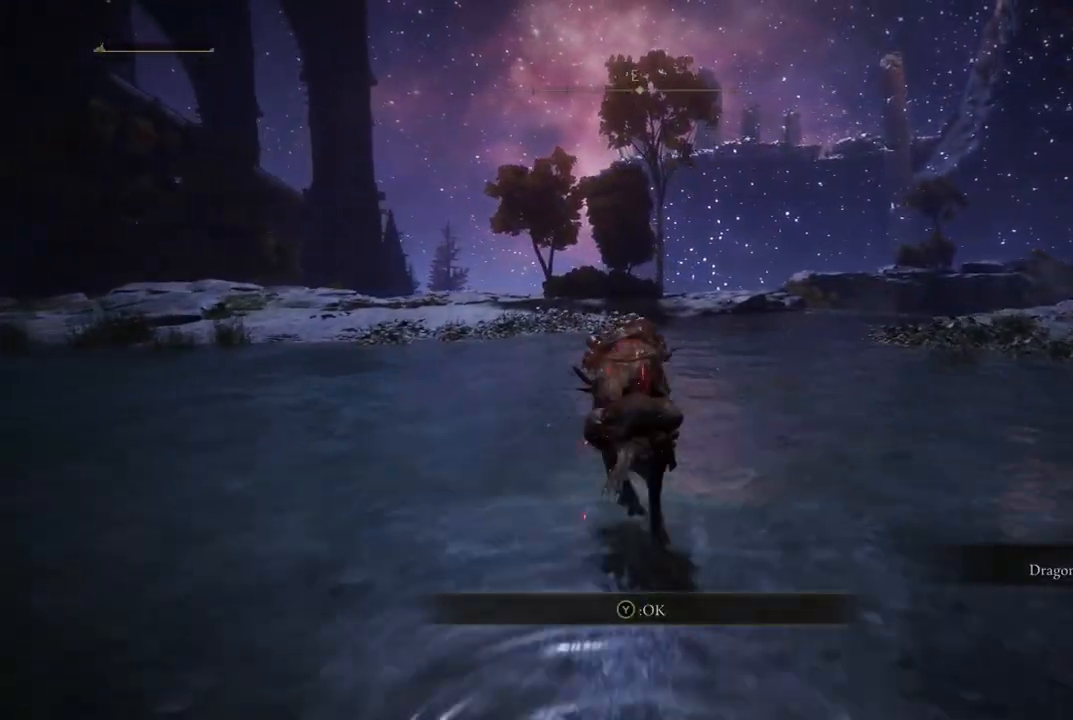
{"buttons": ["Y", "DPAD_RIGHT"], "left_stick": "center", "right_stick": "center", "events": [[200, "left_stick", "center"], [300, "Y", "down"], [417, "DPAD_RIGHT", "down"]]}
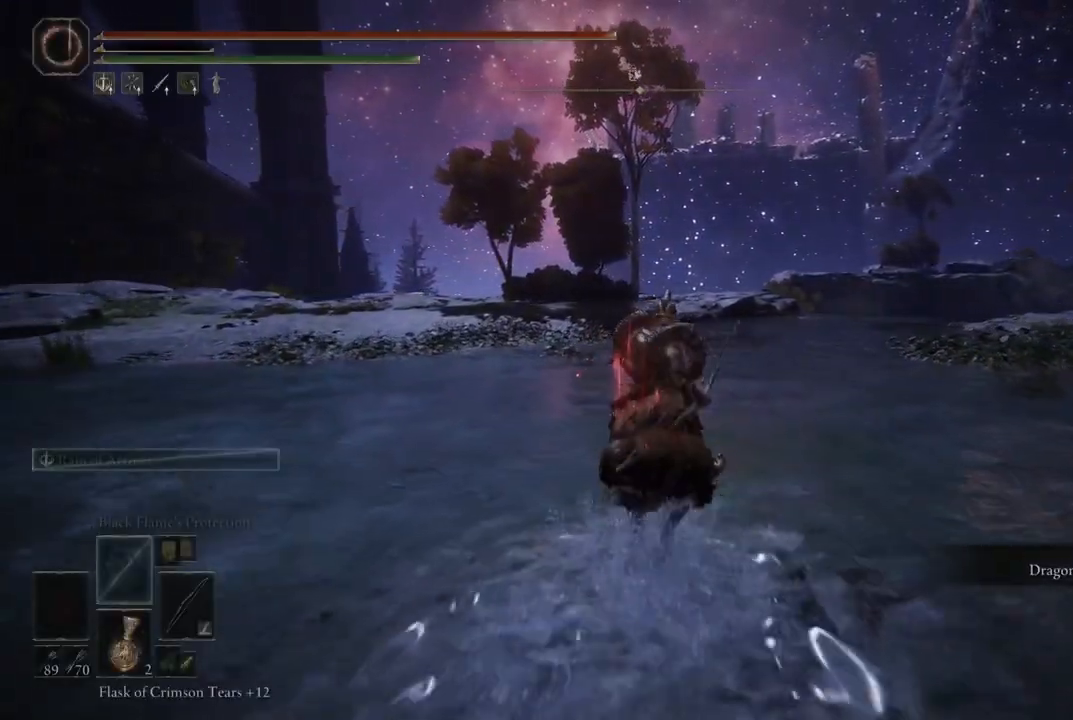
{"buttons": [], "left_stick": "up", "right_stick": "center", "events": [[17, "DPAD_RIGHT", "up"], [100, "Y", "up"], [150, "left_stick", "up"], [350, "right_stick", "down-left"], [433, "right_stick", "center"]]}
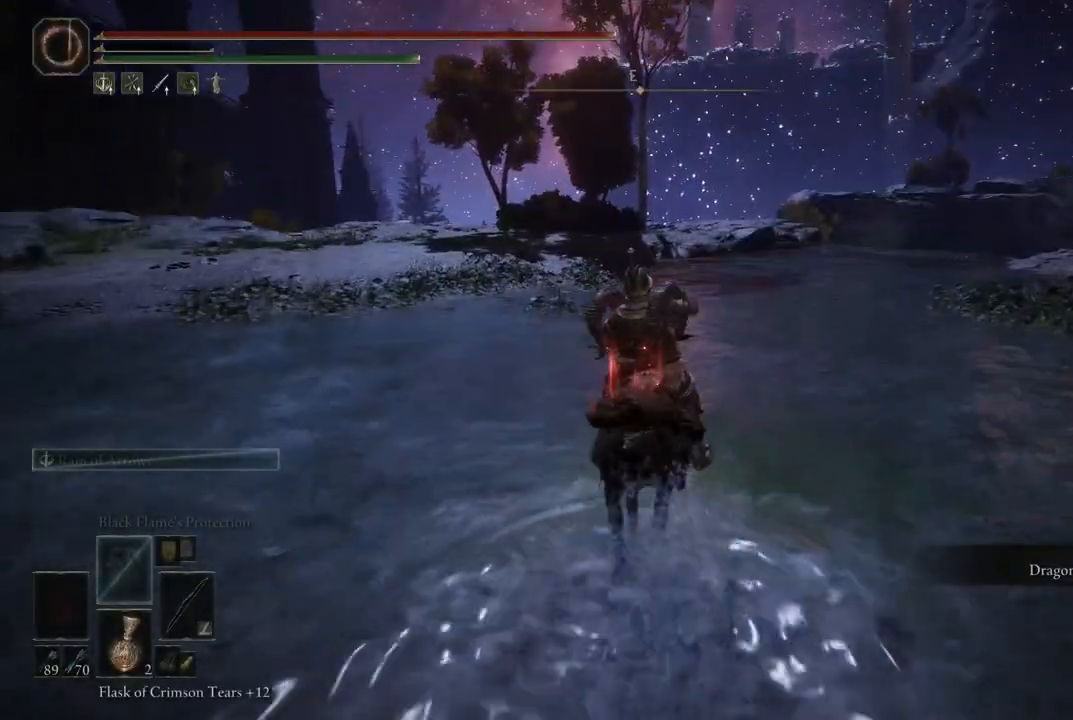
{"buttons": [], "left_stick": "up", "right_stick": "center", "events": [[200, "right_stick", "up-right"], [267, "right_stick", "center"]]}
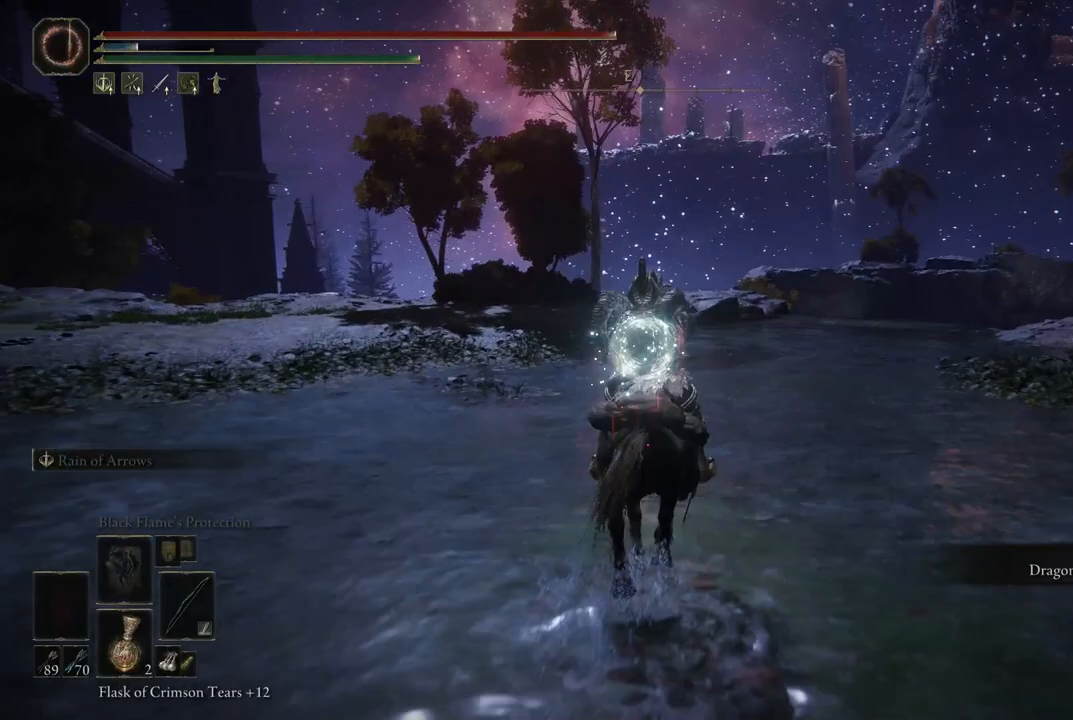
{"buttons": [], "left_stick": "up", "right_stick": "center", "events": [[250, "B", "down"], [383, "B", "up"]]}
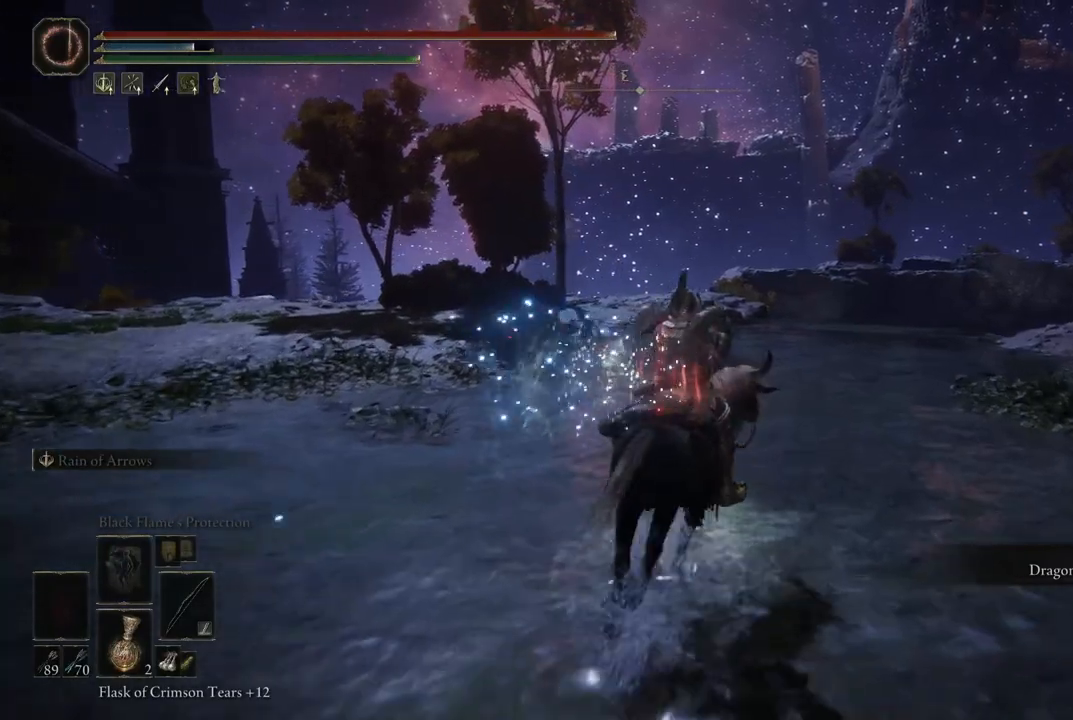
{"buttons": [], "left_stick": "up", "right_stick": "center", "events": [[33, "B", "down"], [200, "B", "up"], [267, "B", "down"], [350, "B", "up"]]}
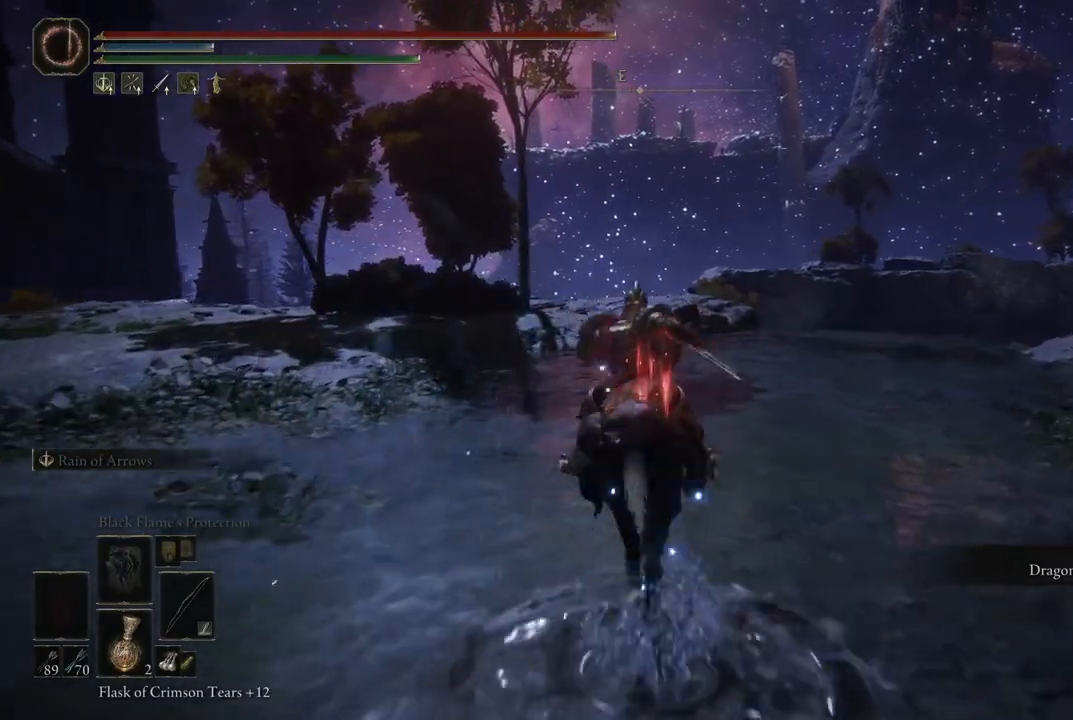
{"buttons": ["B"], "left_stick": "up", "right_stick": "center", "events": [[83, "right_stick", "down"], [233, "right_stick", "center"], [367, "B", "down"], [433, "B", "up"], [483, "B", "down"]]}
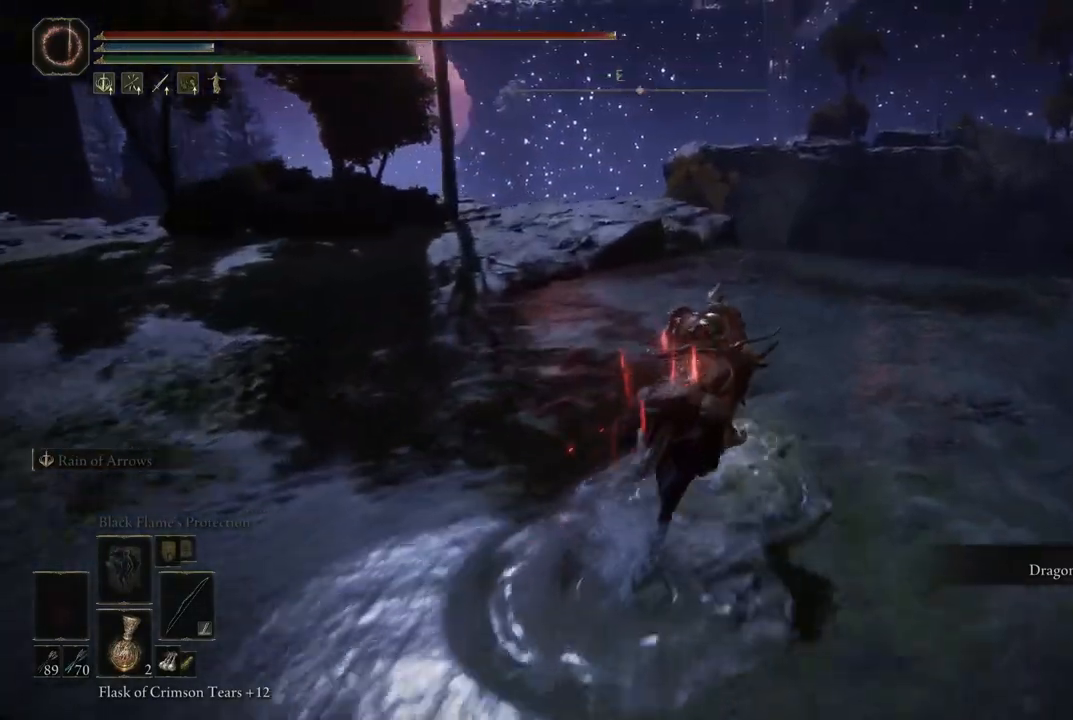
{"buttons": [], "left_stick": "up", "right_stick": "center", "events": [[83, "B", "up"]]}
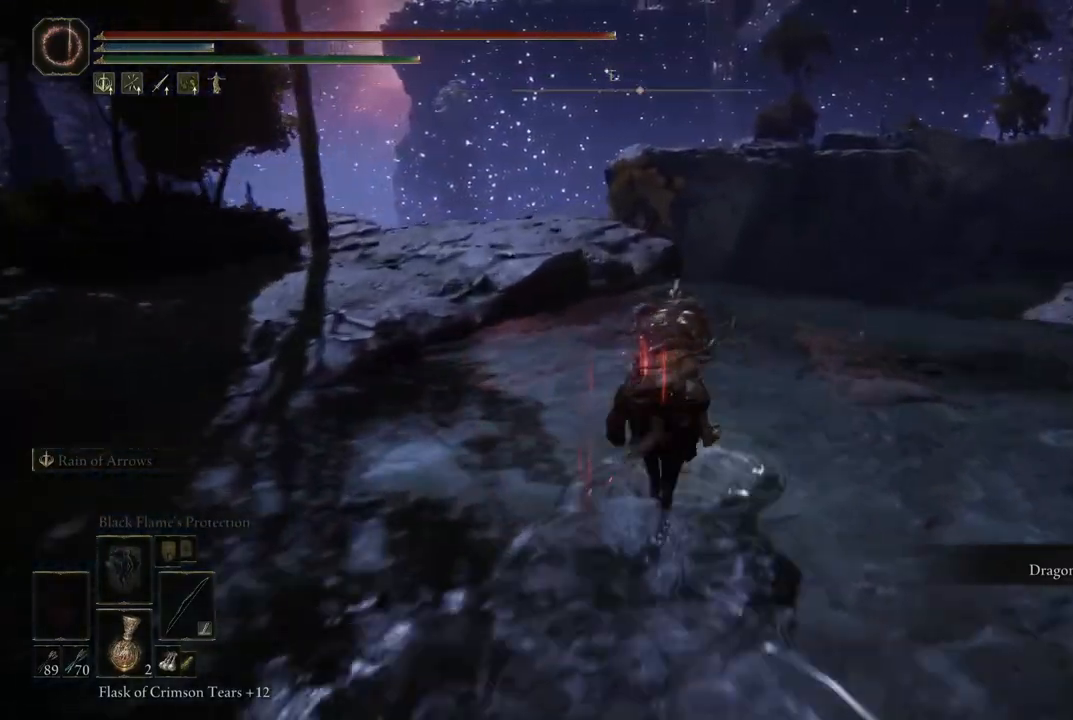
{"buttons": [], "left_stick": "up-right", "right_stick": "down-left", "events": [[150, "B", "down"], [233, "B", "up"], [383, "left_stick", "up-right"], [417, "right_stick", "down-left"]]}
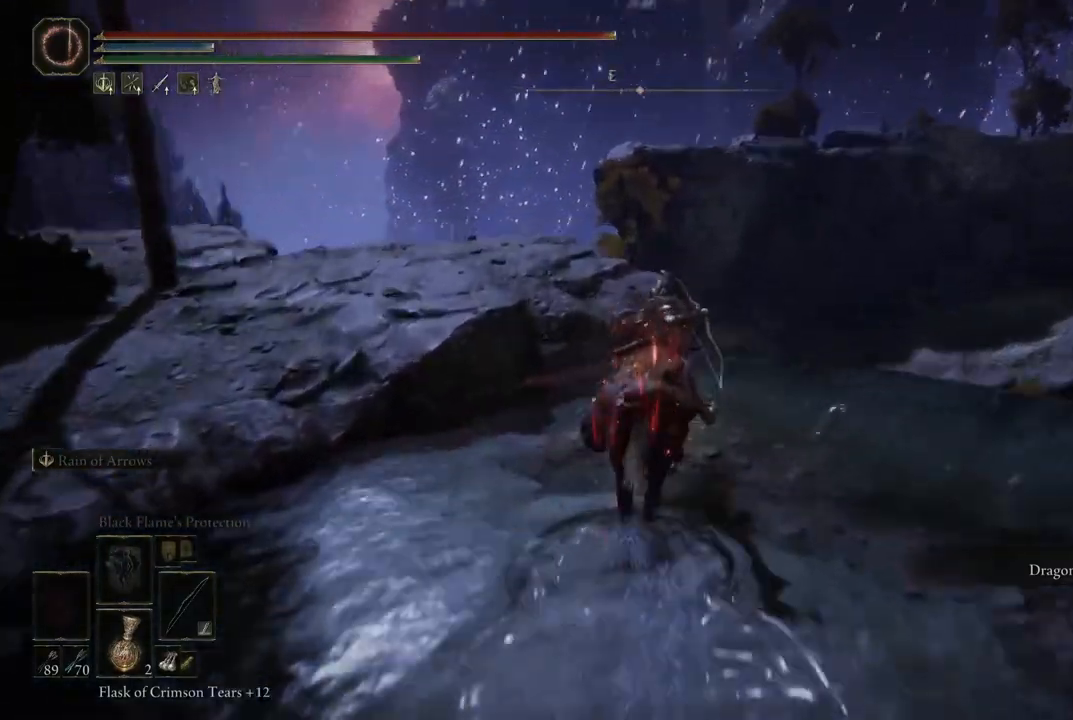
{"buttons": ["A"], "left_stick": "up", "right_stick": "center", "events": [[217, "right_stick", "center"], [283, "left_stick", "up"], [500, "A", "down"]]}
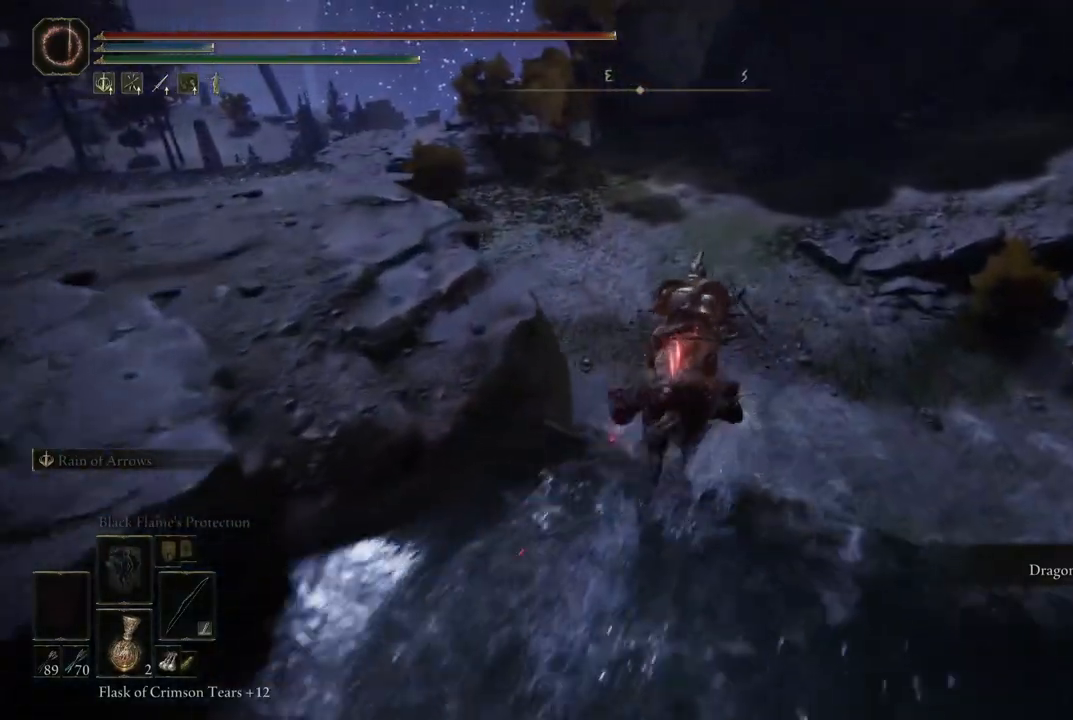
{"buttons": [], "left_stick": "up", "right_stick": "left", "events": [[233, "A", "up"], [433, "right_stick", "left"]]}
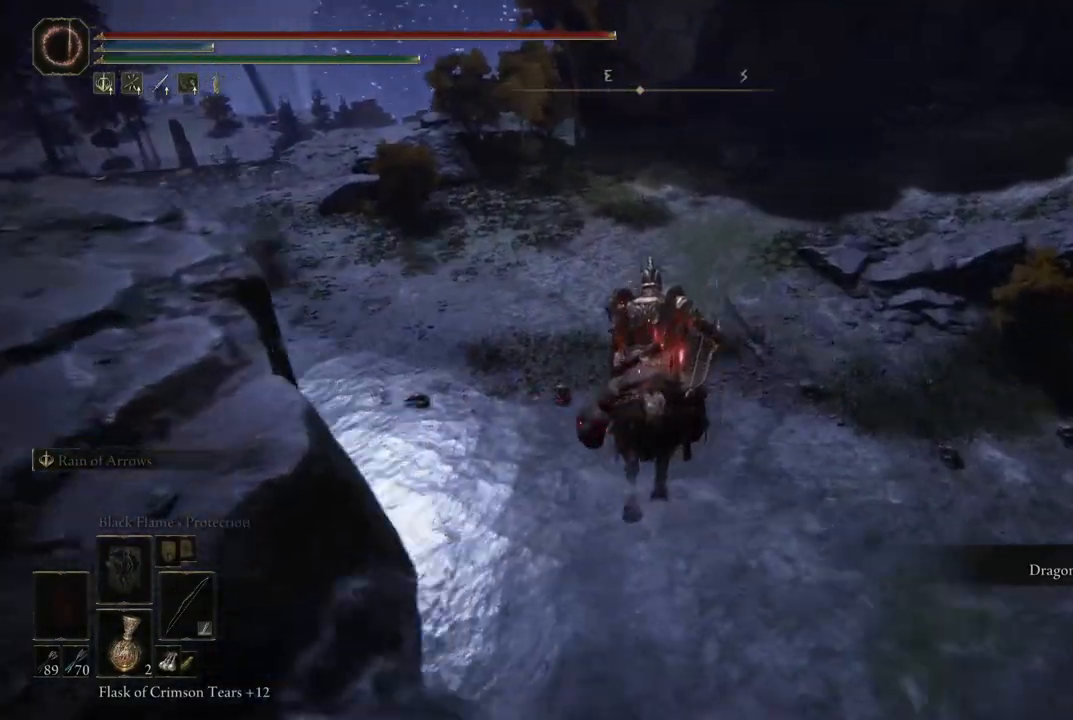
{"buttons": [], "left_stick": "up", "right_stick": "center", "events": [[333, "right_stick", "center"]]}
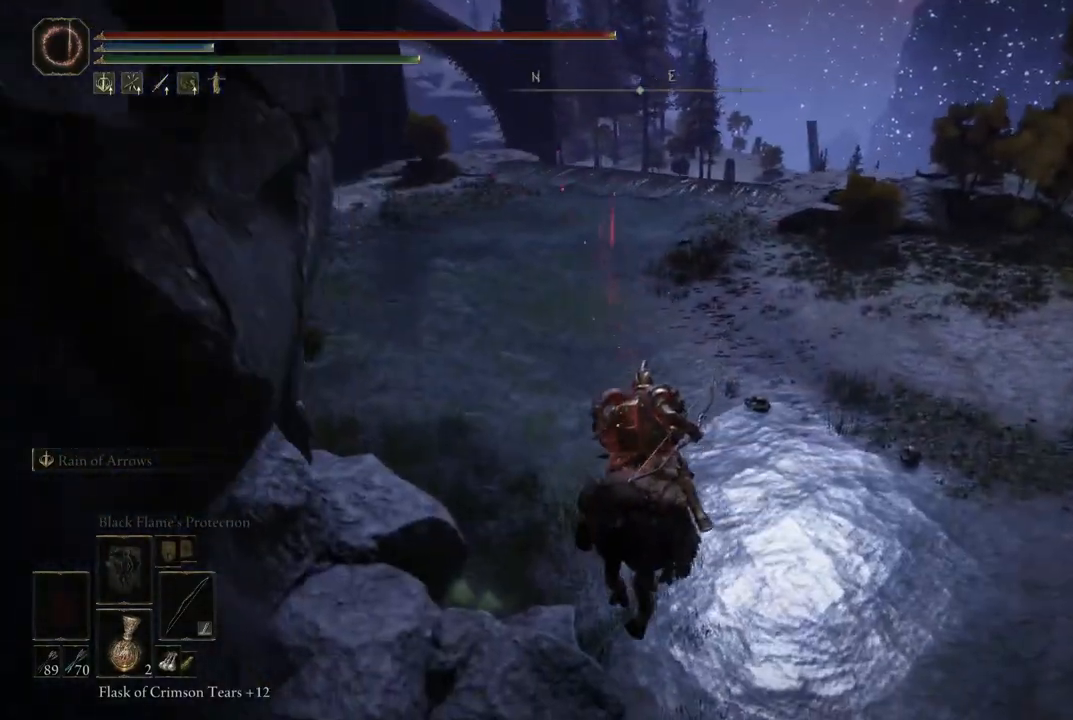
{"buttons": [], "left_stick": "up", "right_stick": "center", "events": [[183, "A", "down"], [400, "A", "up"]]}
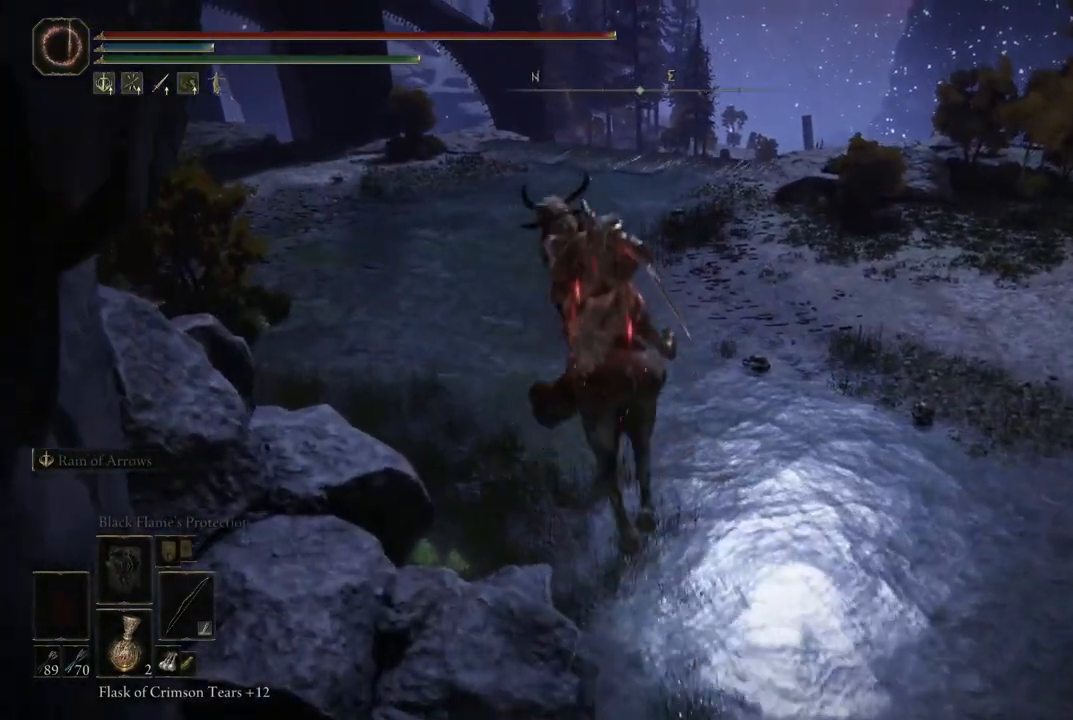
{"buttons": [], "left_stick": "up", "right_stick": "center", "events": [[50, "right_stick", "left"], [350, "right_stick", "center"]]}
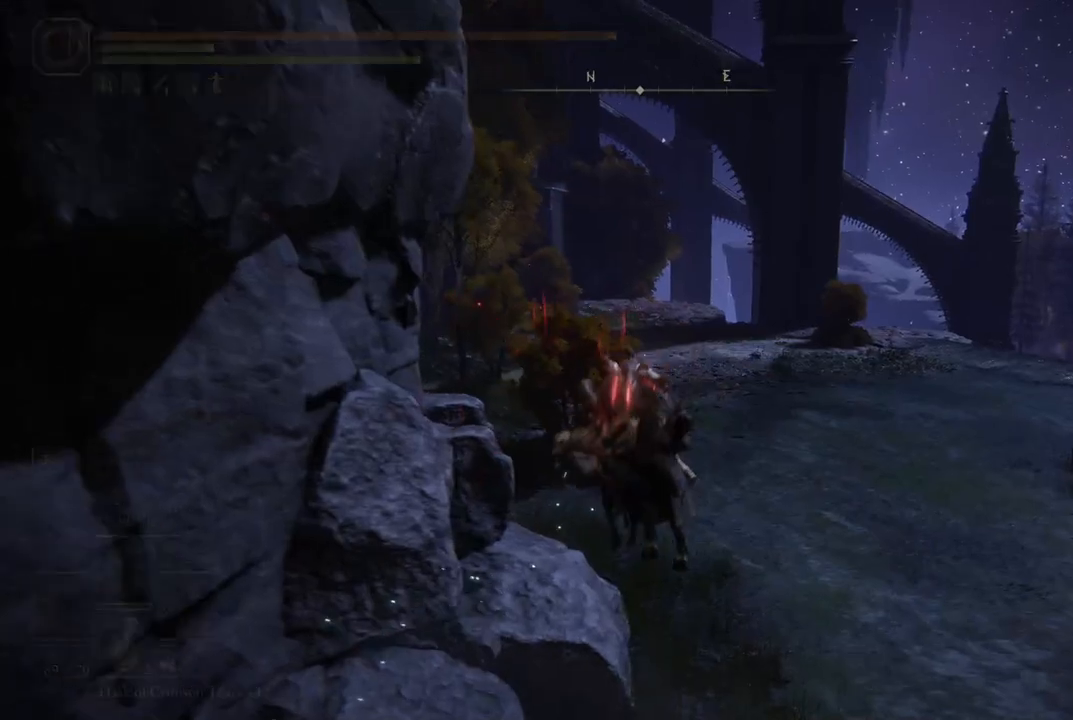
{"buttons": [], "left_stick": "up", "right_stick": "right", "events": [[333, "right_stick", "right"]]}
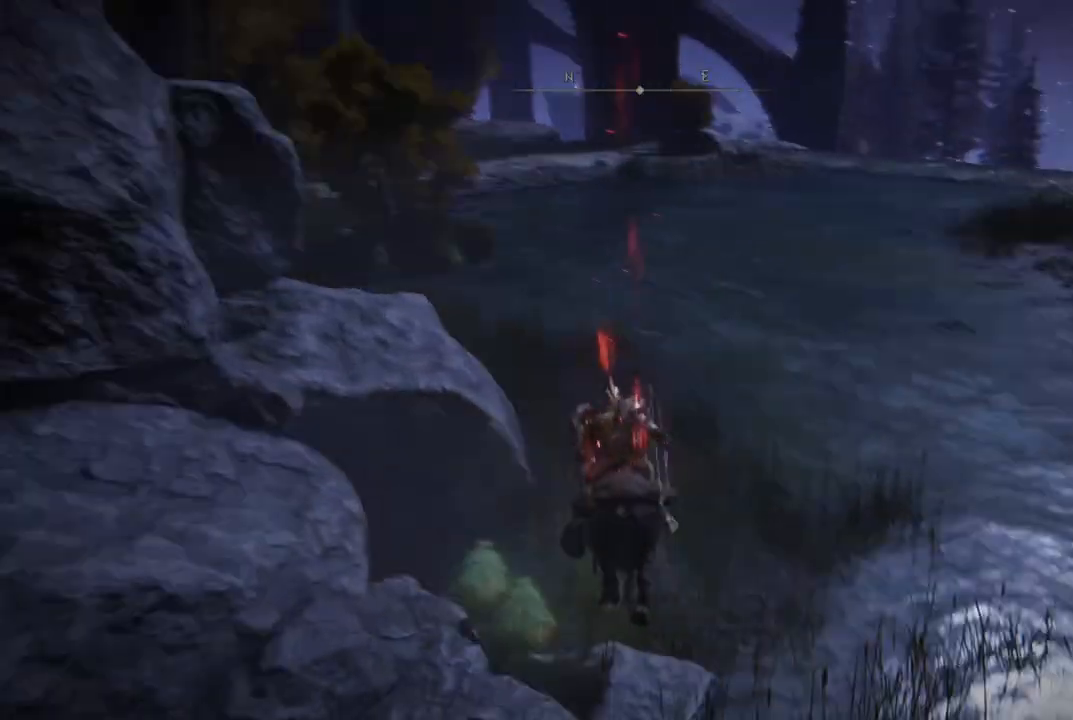
{"buttons": [], "left_stick": "up", "right_stick": "center", "events": [[67, "right_stick", "center"], [317, "Y", "down"], [400, "Y", "up"]]}